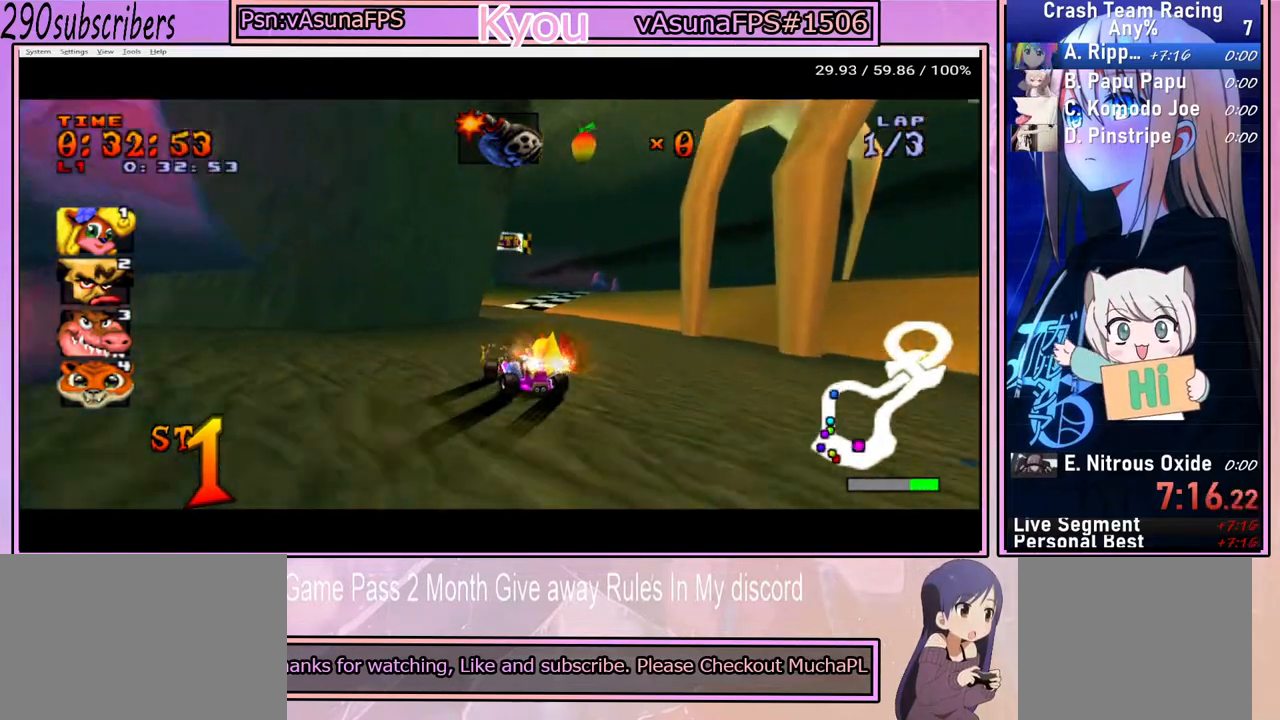
Gameplay with a controller (PlayStation layout); each line is a JSON object with the inputs held at the frame after it. "events" lists button and stick changes between this image and that frame as [ms after this image, input, new state], when the widget could be followed in between. Not read: L3 R3 START.
{"buttons": ["CROSS"], "left_stick": "right", "right_stick": "center", "events": [[50, "left_stick", "up-right"], [350, "left_stick", "right"]]}
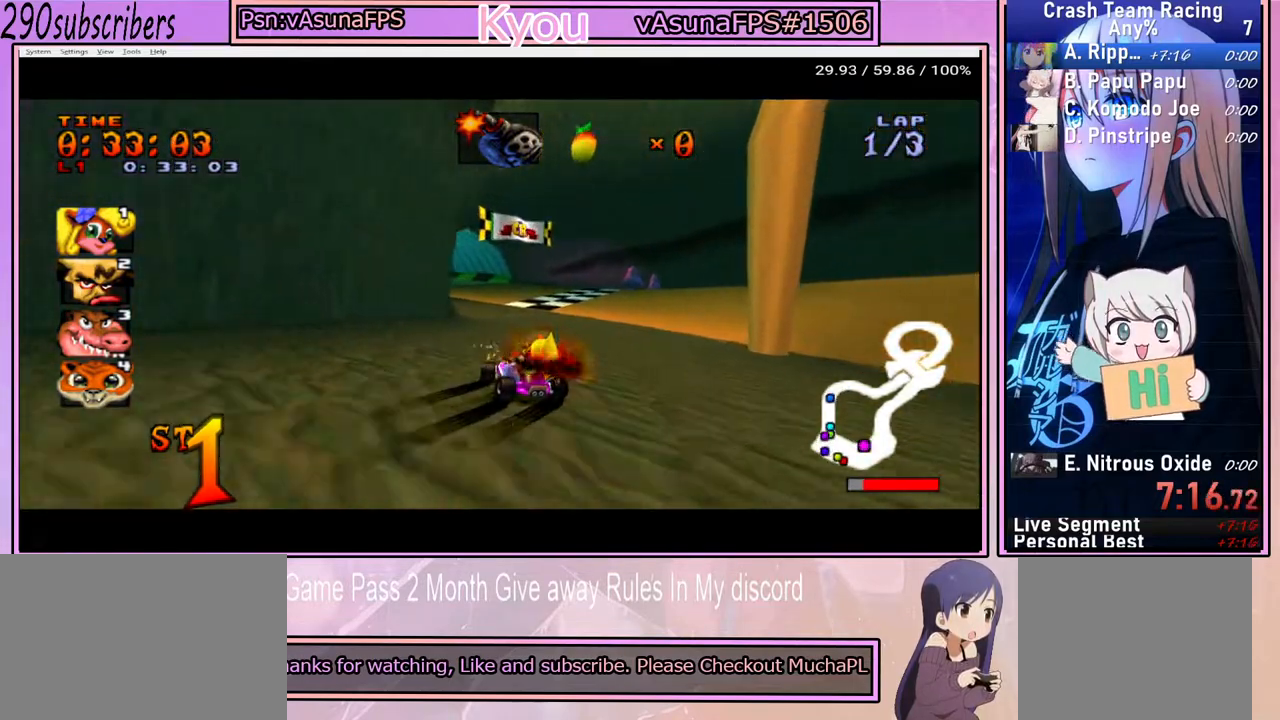
{"buttons": ["CROSS"], "left_stick": "right", "right_stick": "center", "events": []}
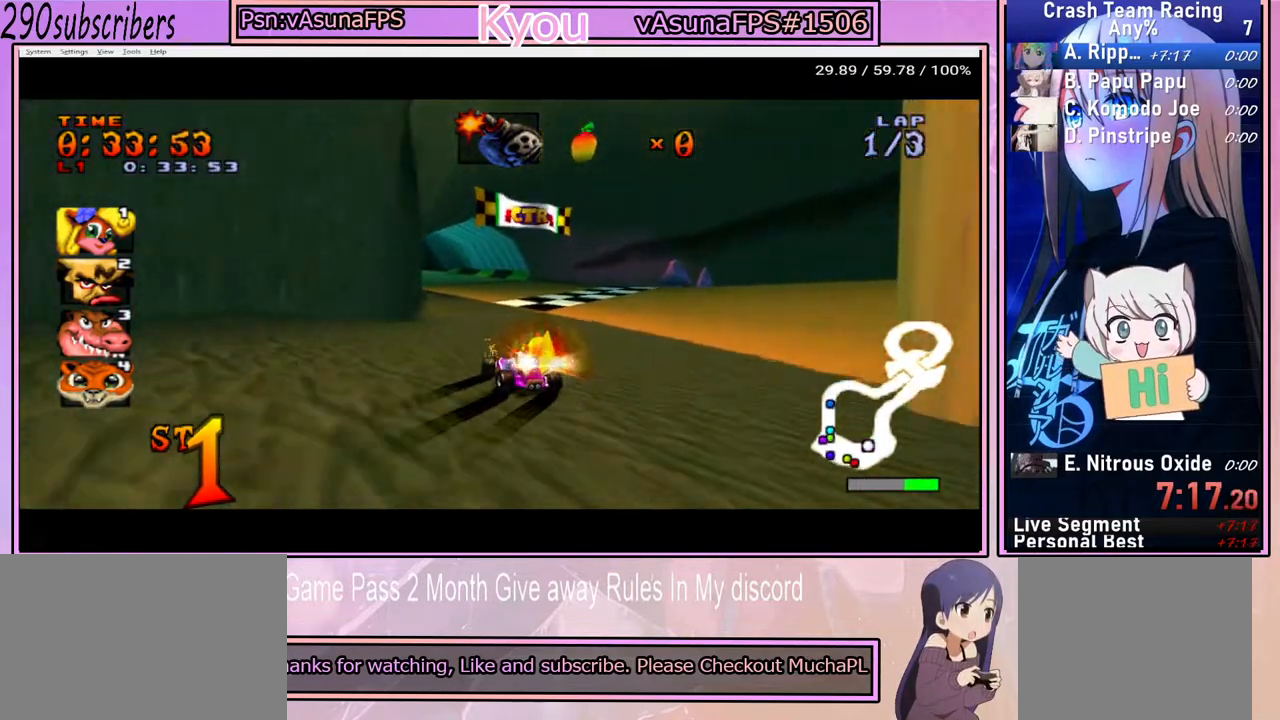
{"buttons": ["CROSS"], "left_stick": "up-left", "right_stick": "center", "events": [[233, "left_stick", "up-right"], [483, "left_stick", "up-left"]]}
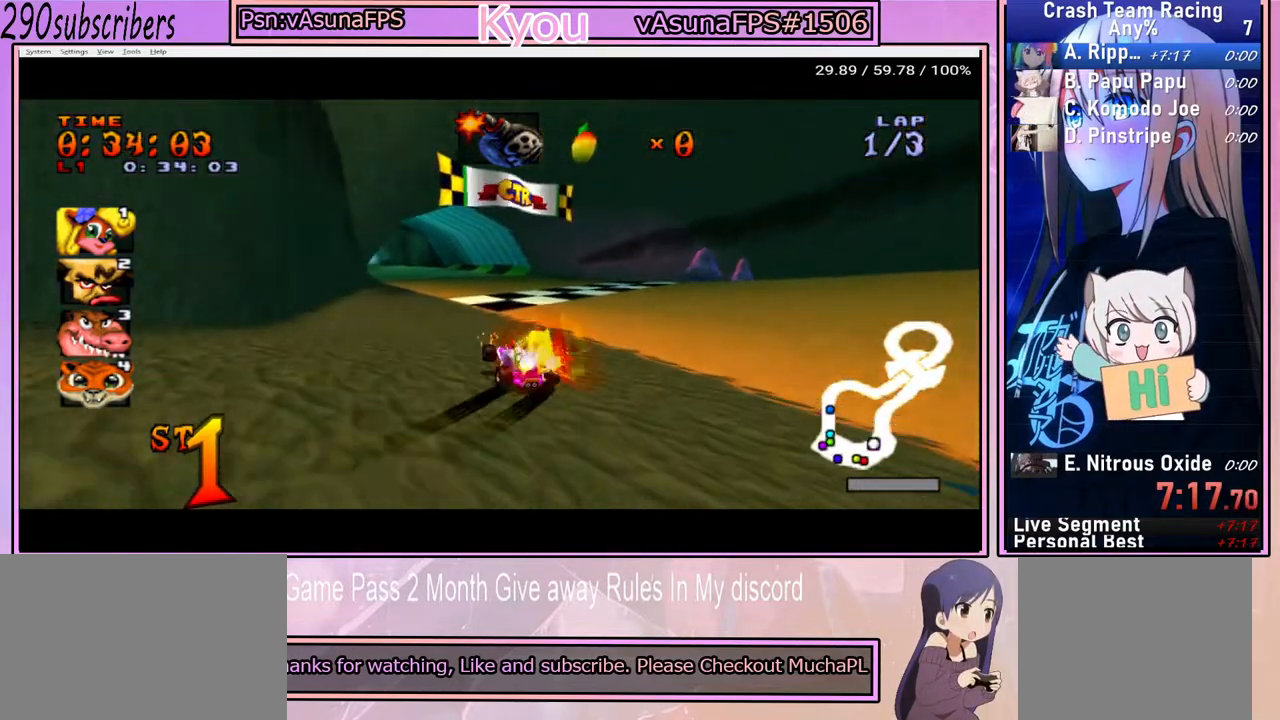
{"buttons": ["CROSS"], "left_stick": "left", "right_stick": "center", "events": [[50, "left_stick", "left"]]}
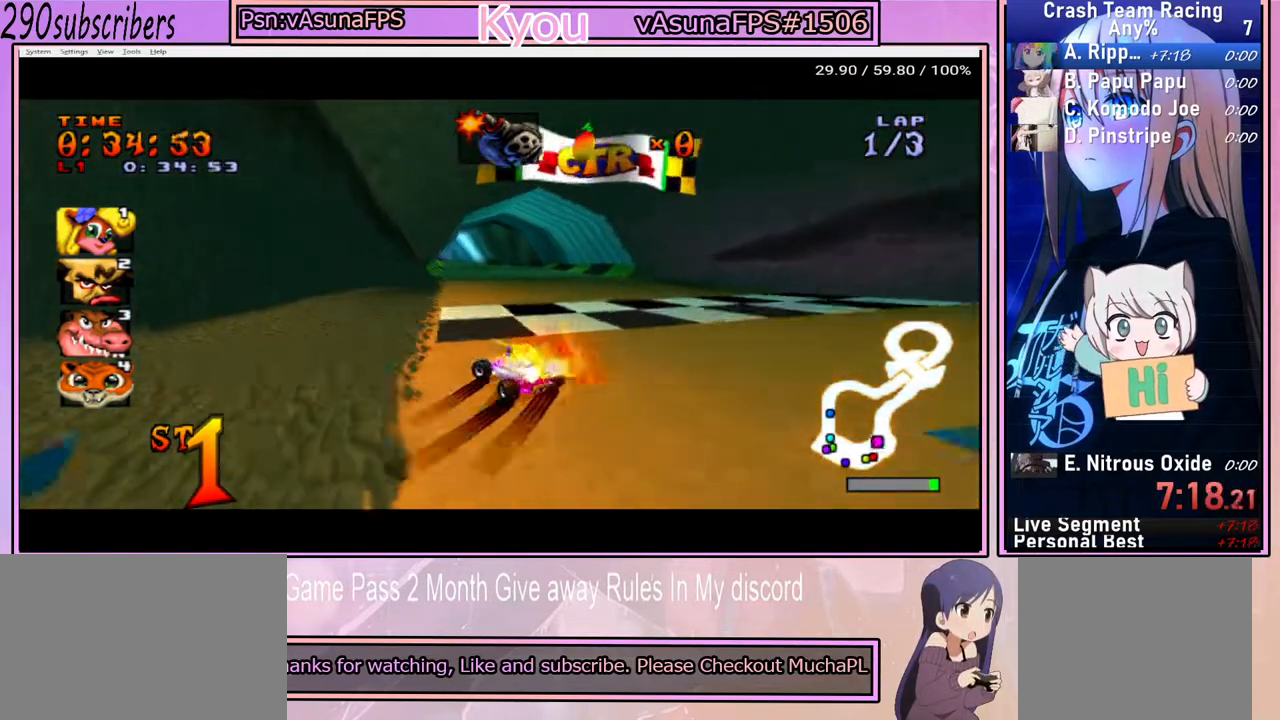
{"buttons": ["CROSS"], "left_stick": "up-right", "right_stick": "center", "events": [[183, "left_stick", "up-right"]]}
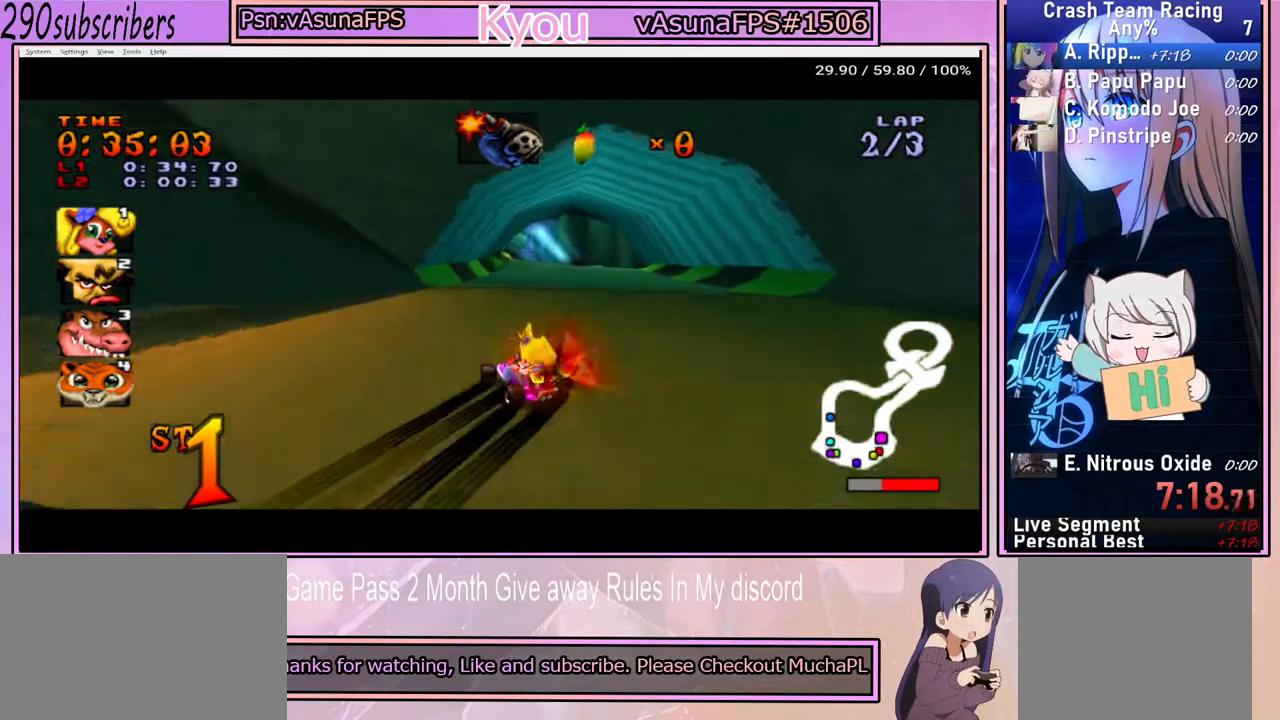
{"buttons": ["CROSS"], "left_stick": "up-right", "right_stick": "center", "events": [[233, "left_stick", "up-left"], [383, "left_stick", "up-right"]]}
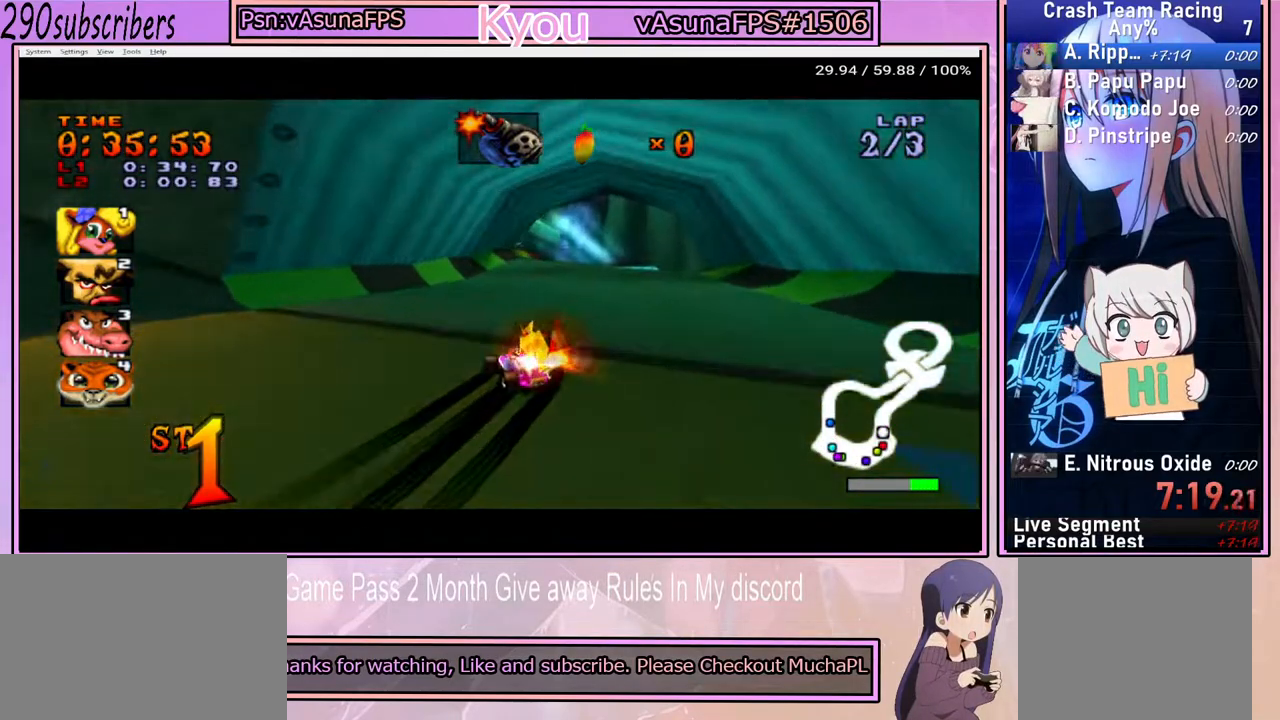
{"buttons": ["CROSS"], "left_stick": "right", "right_stick": "center", "events": [[367, "left_stick", "right"]]}
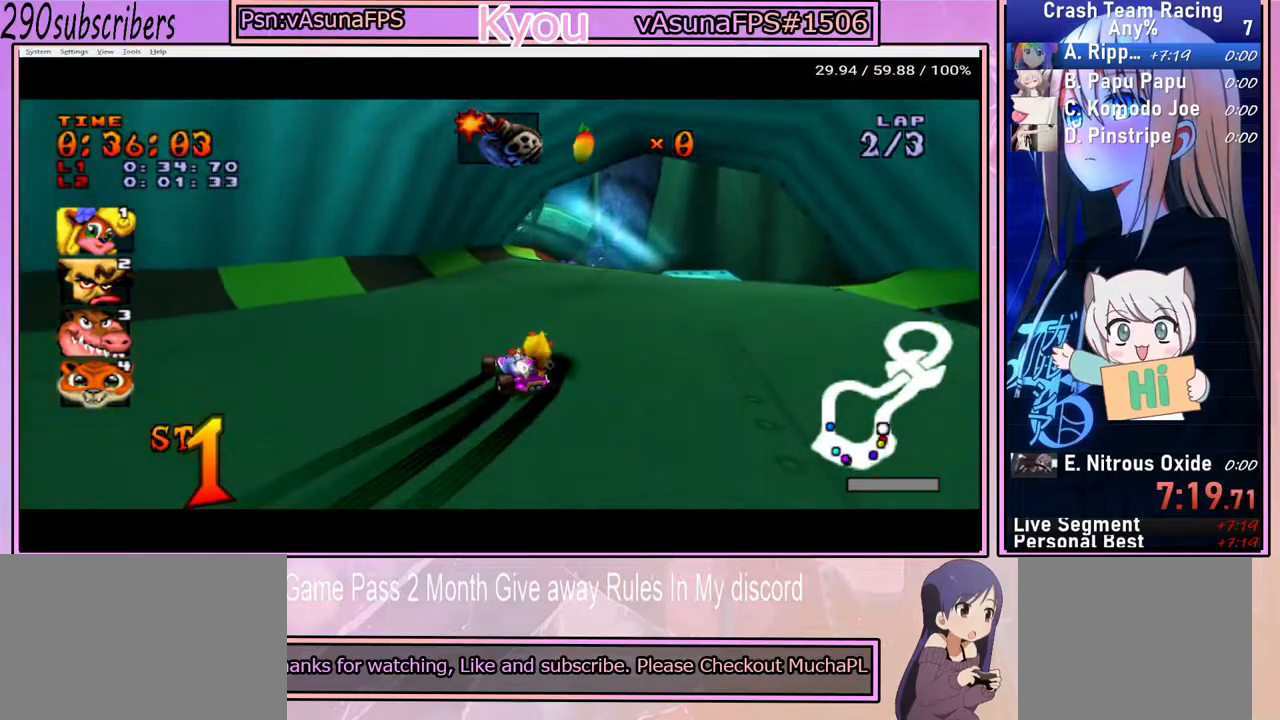
{"buttons": ["CROSS"], "left_stick": "right", "right_stick": "center", "events": []}
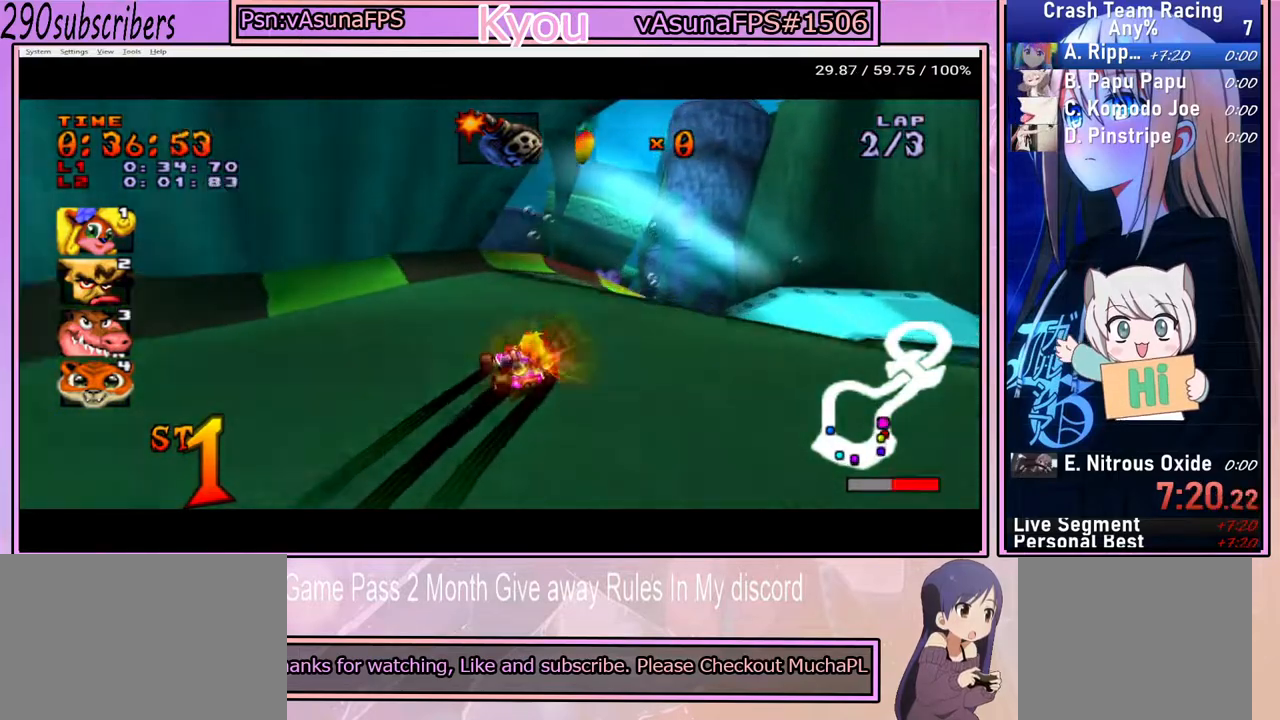
{"buttons": ["CROSS"], "left_stick": "right", "right_stick": "center", "events": []}
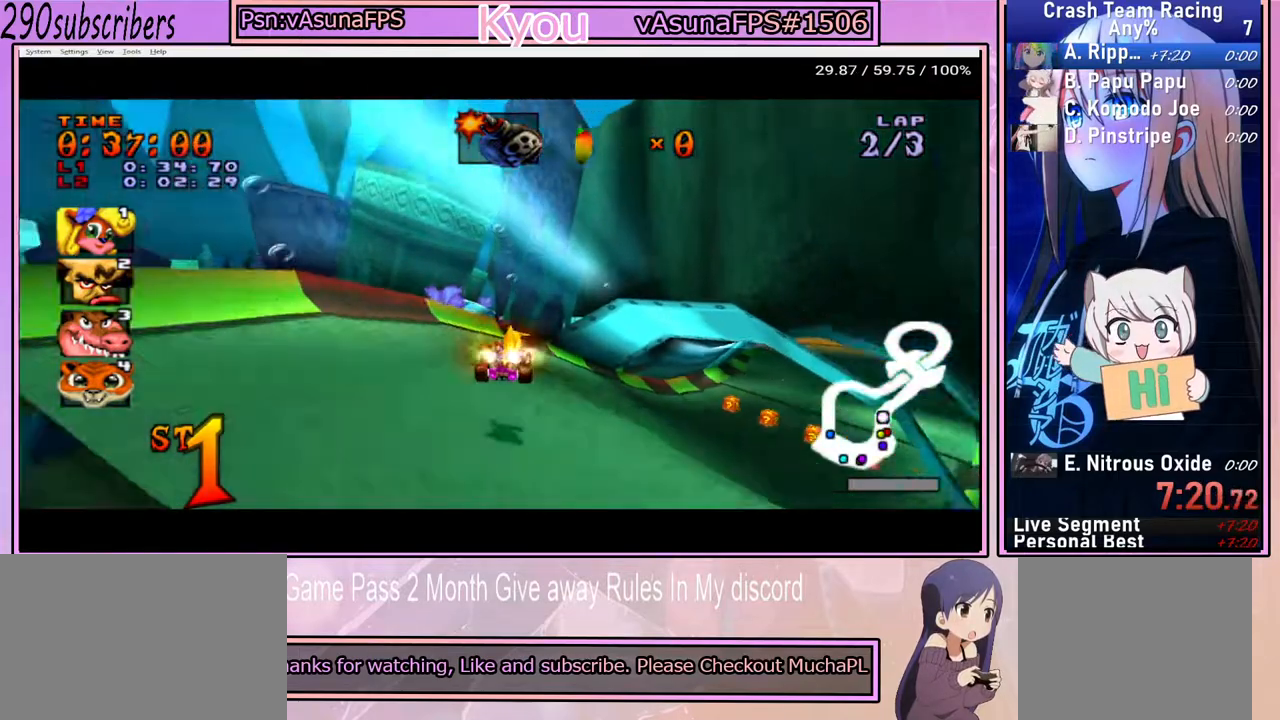
{"buttons": ["CROSS"], "left_stick": "left", "right_stick": "center", "events": [[417, "left_stick", "up"], [483, "left_stick", "left"]]}
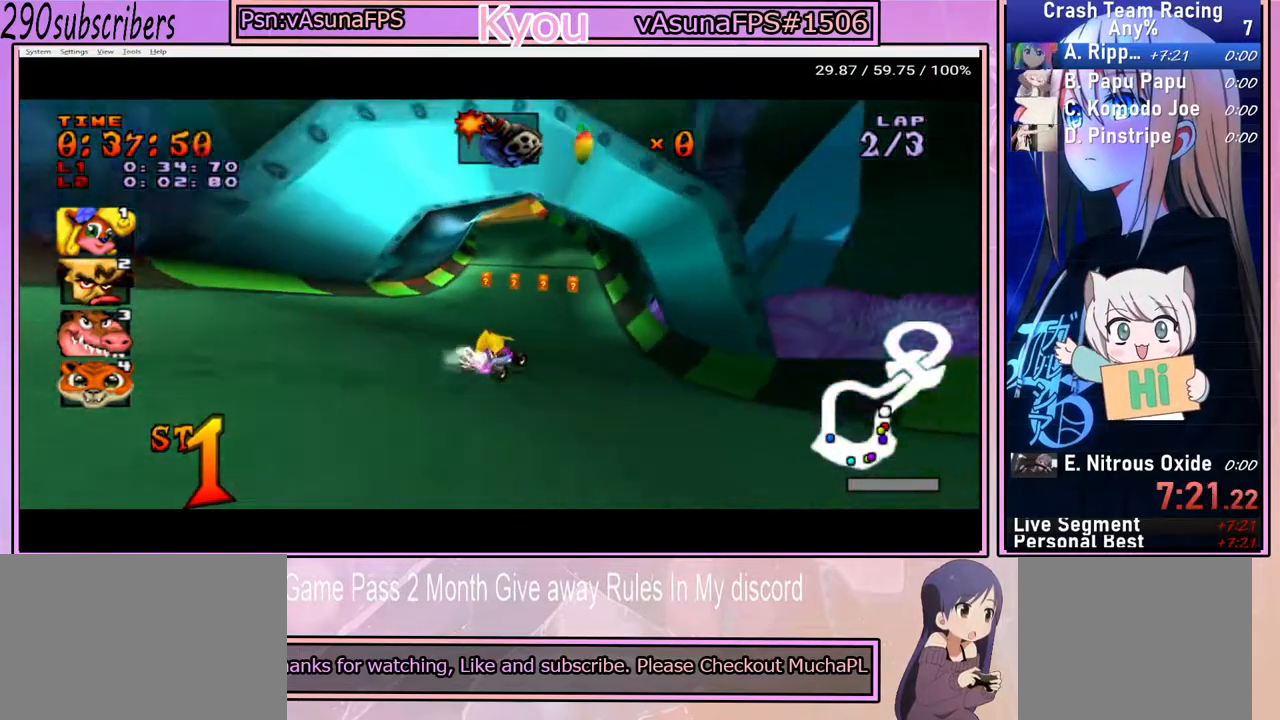
{"buttons": ["CROSS"], "left_stick": "left", "right_stick": "center", "events": []}
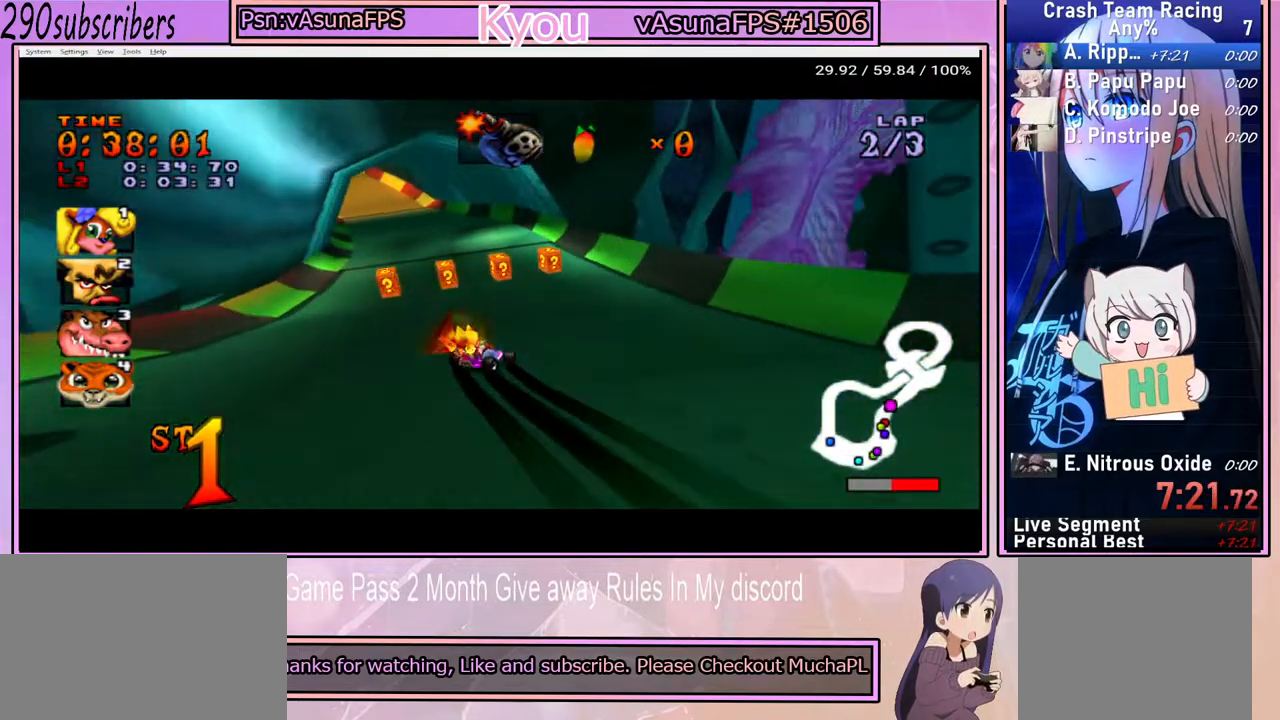
{"buttons": ["CROSS"], "left_stick": "left", "right_stick": "center", "events": [[67, "left_stick", "up-left"], [267, "left_stick", "up-right"], [367, "left_stick", "up-left"], [417, "left_stick", "left"]]}
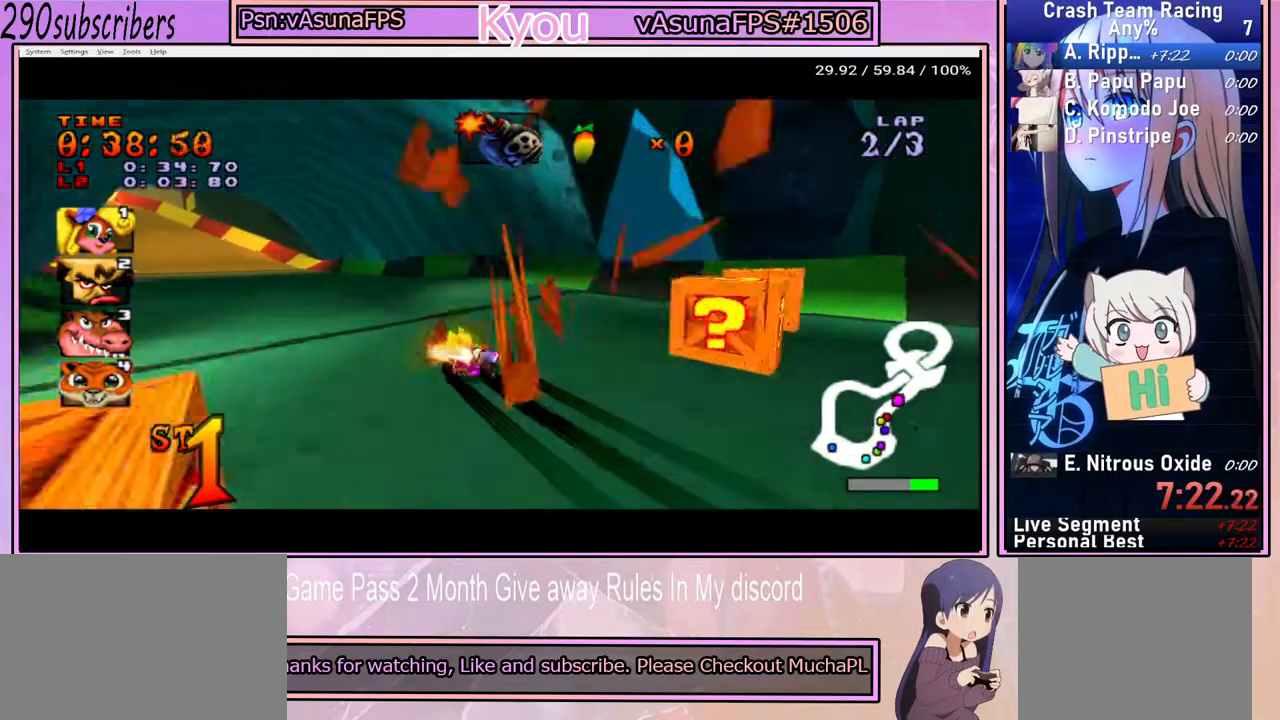
{"buttons": ["CROSS"], "left_stick": "left", "right_stick": "center", "events": []}
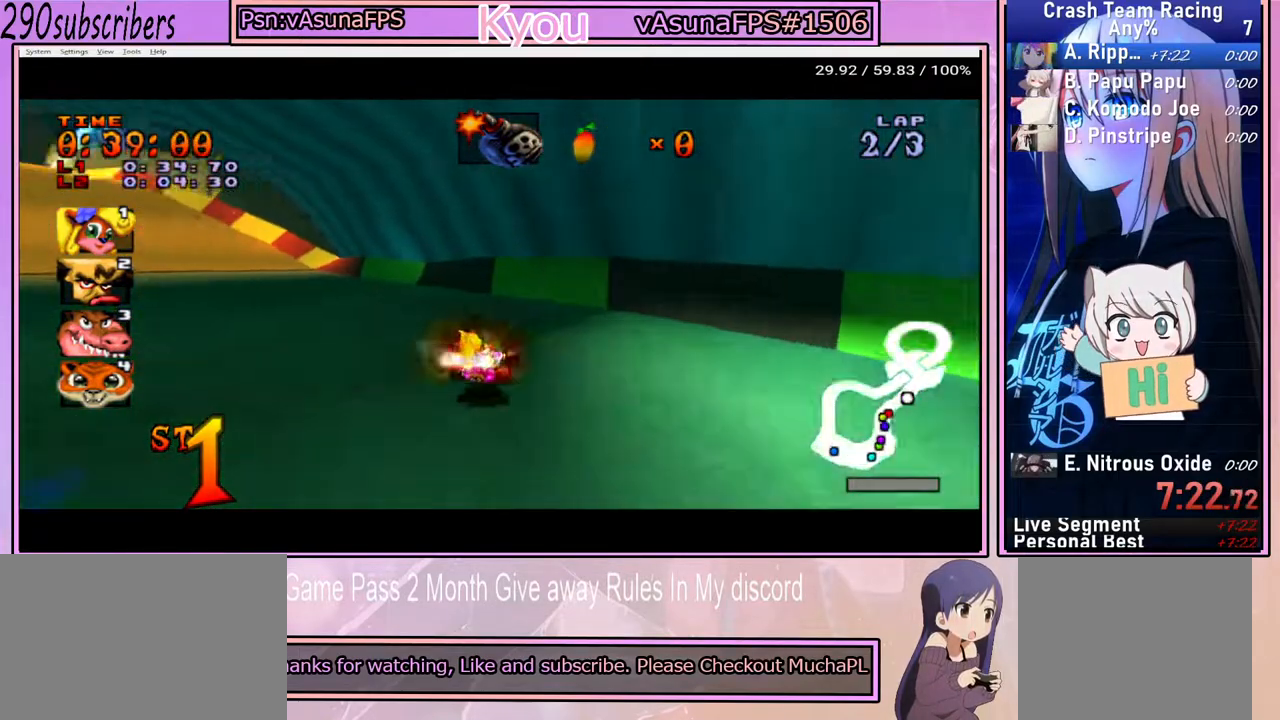
{"buttons": ["CROSS"], "left_stick": "up", "right_stick": "center", "events": [[467, "left_stick", "up"]]}
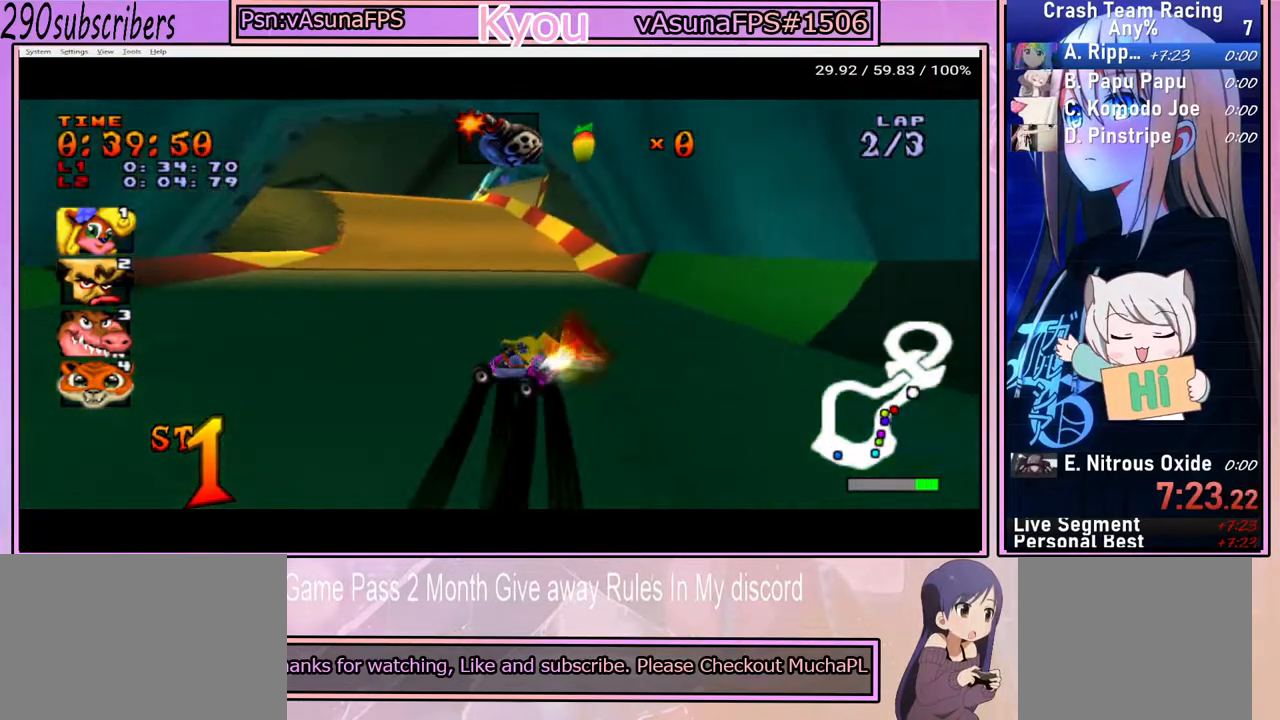
{"buttons": ["CROSS"], "left_stick": "right", "right_stick": "center", "events": [[17, "left_stick", "up-right"], [217, "left_stick", "right"]]}
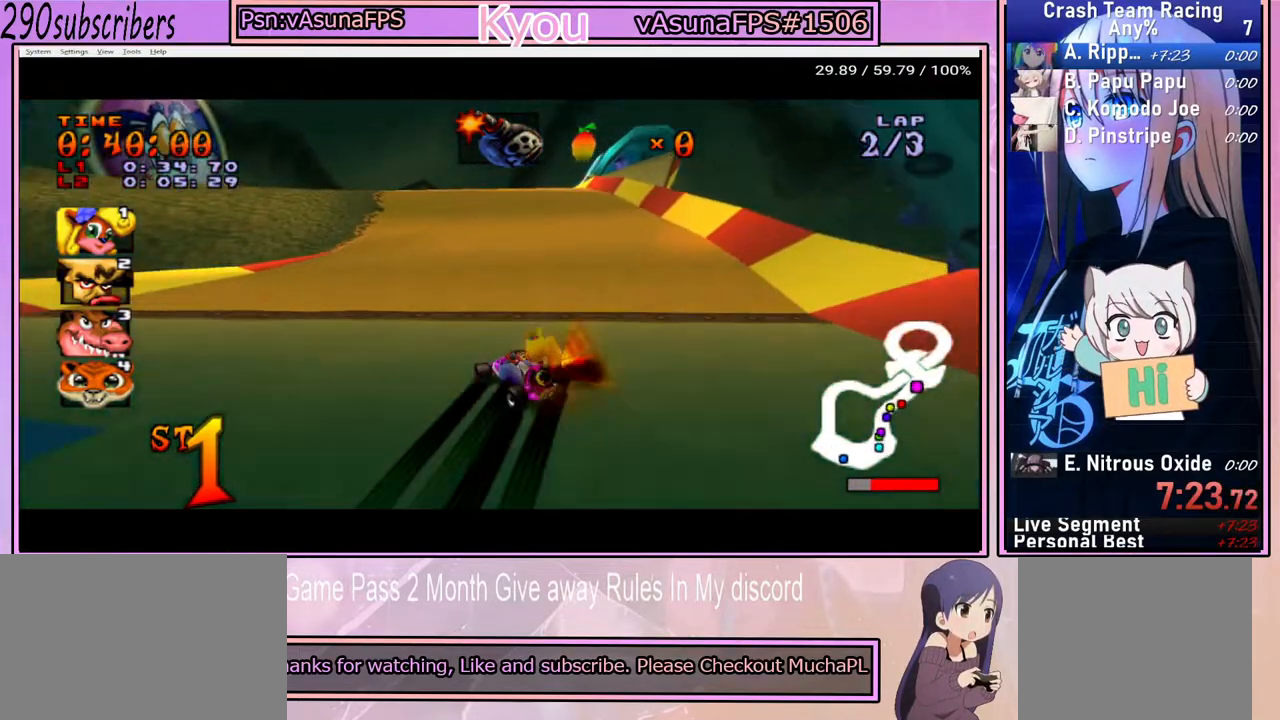
{"buttons": ["CROSS"], "left_stick": "up-right", "right_stick": "center", "events": [[33, "left_stick", "up-right"], [133, "left_stick", "up"], [383, "left_stick", "up-right"]]}
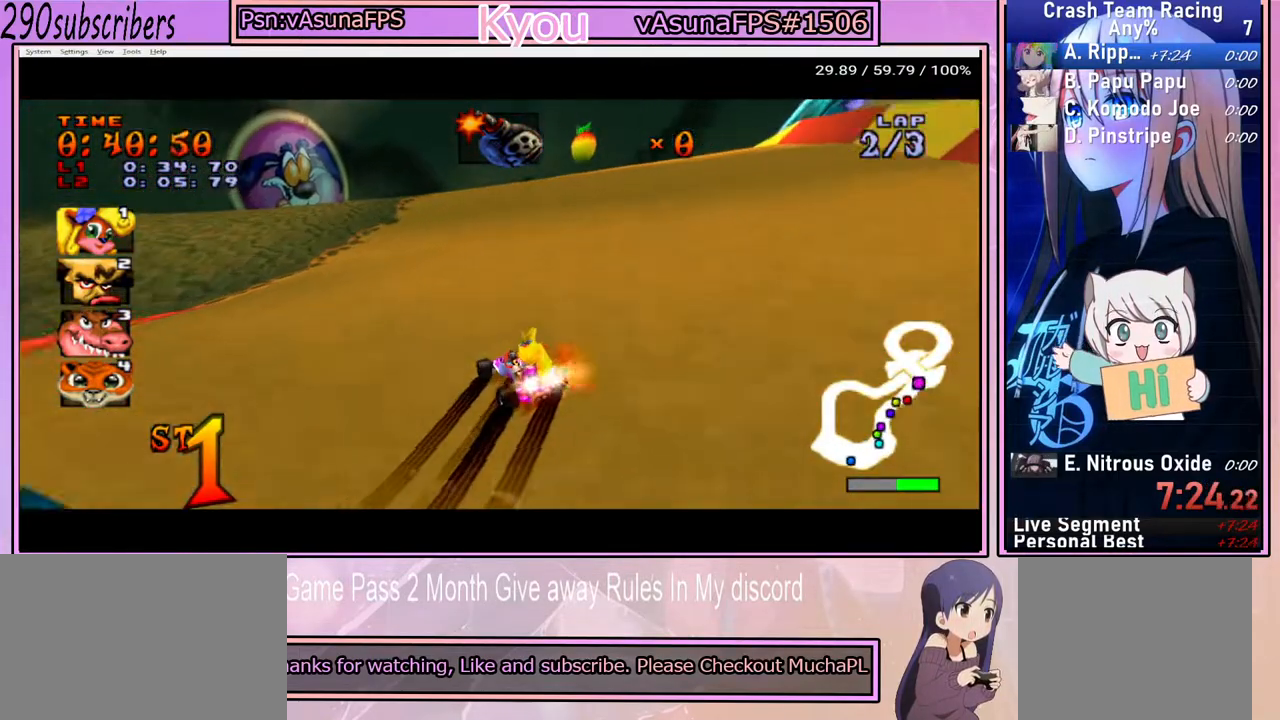
{"buttons": ["CROSS"], "left_stick": "up", "right_stick": "center", "events": [[400, "left_stick", "up"]]}
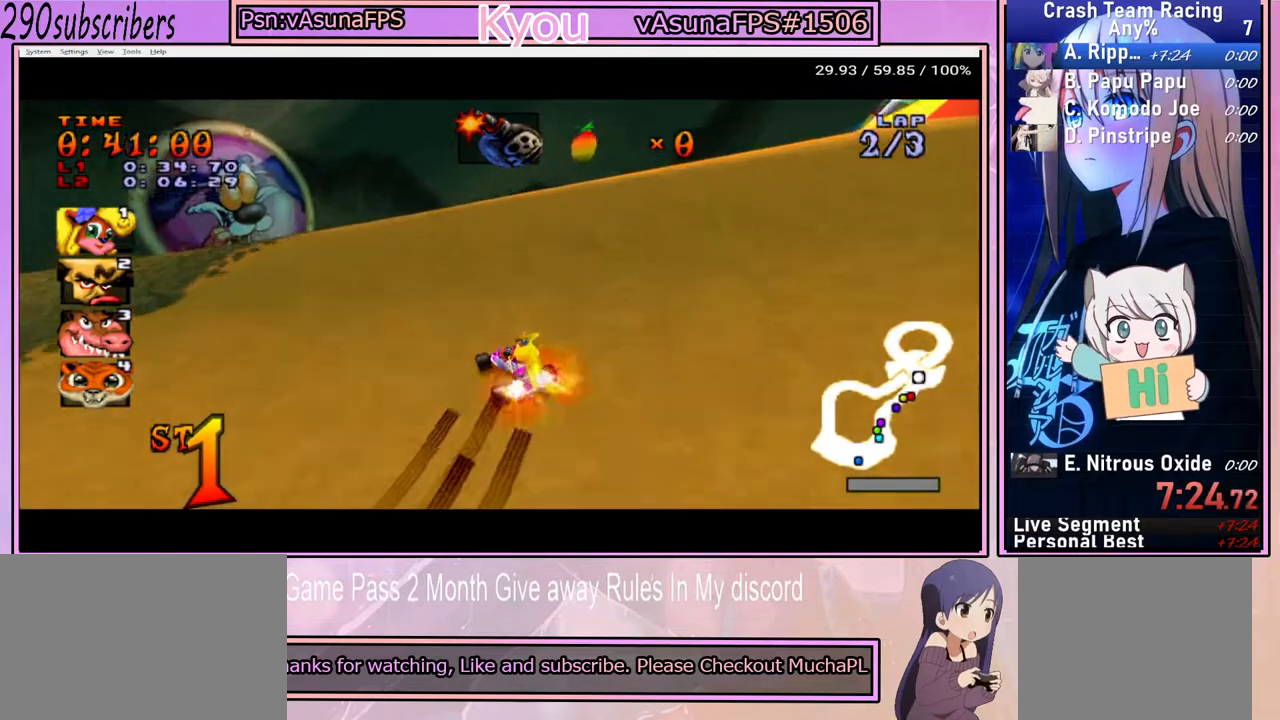
{"buttons": ["CROSS"], "left_stick": "left", "right_stick": "center", "events": [[117, "left_stick", "center"], [367, "left_stick", "left"]]}
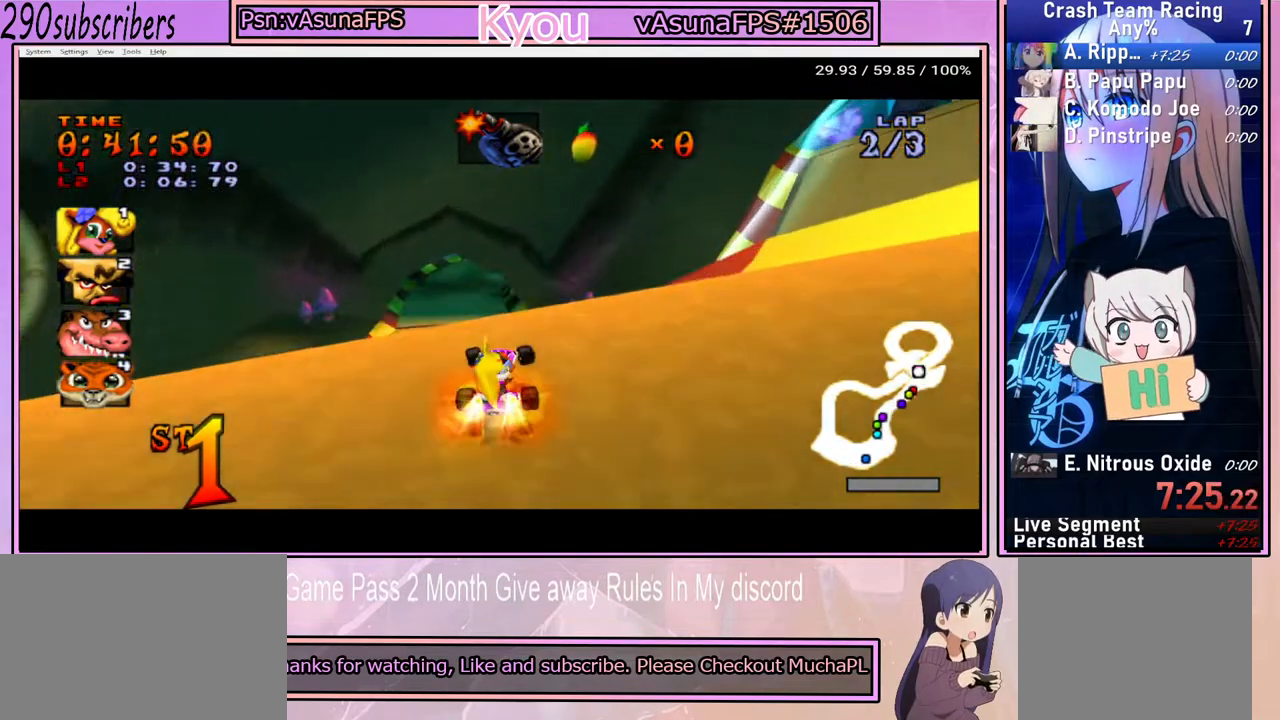
{"buttons": ["CROSS"], "left_stick": "left", "right_stick": "center", "events": [[50, "left_stick", "center"], [167, "left_stick", "left"], [350, "left_stick", "center"], [483, "left_stick", "left"]]}
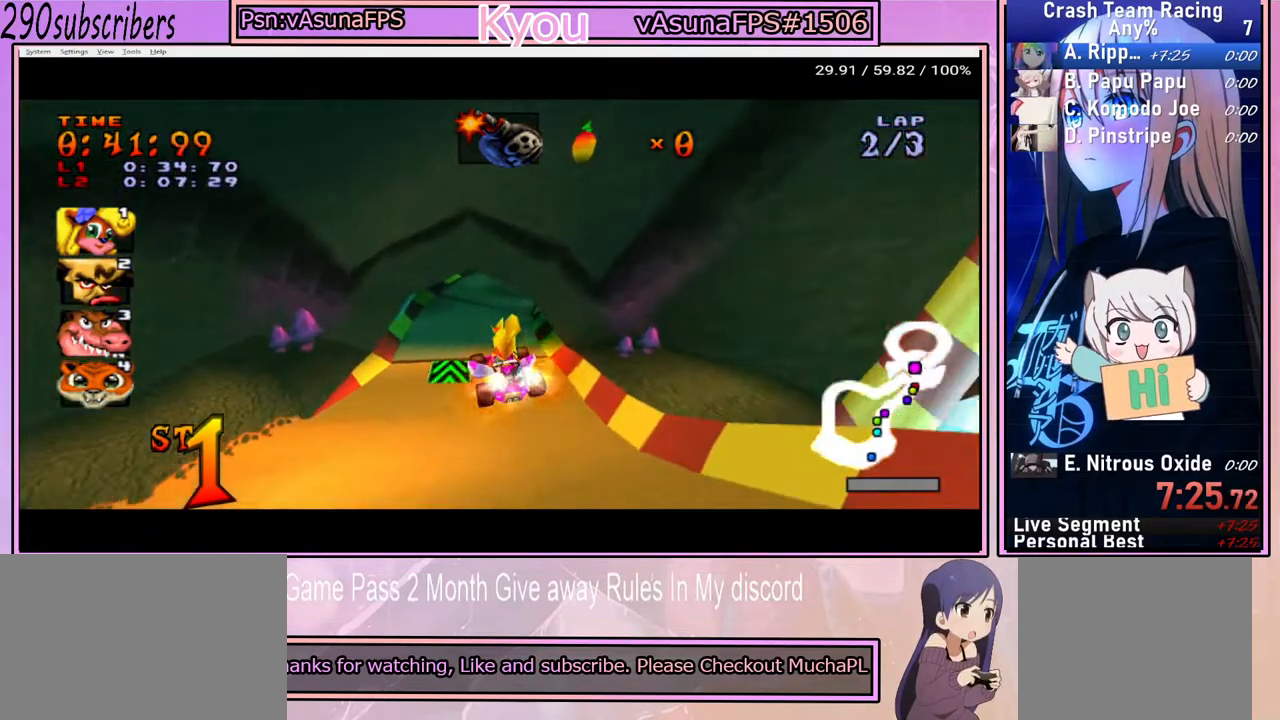
{"buttons": ["CROSS"], "left_stick": "center", "right_stick": "center", "events": [[217, "left_stick", "center"], [317, "left_stick", "left"], [467, "left_stick", "center"]]}
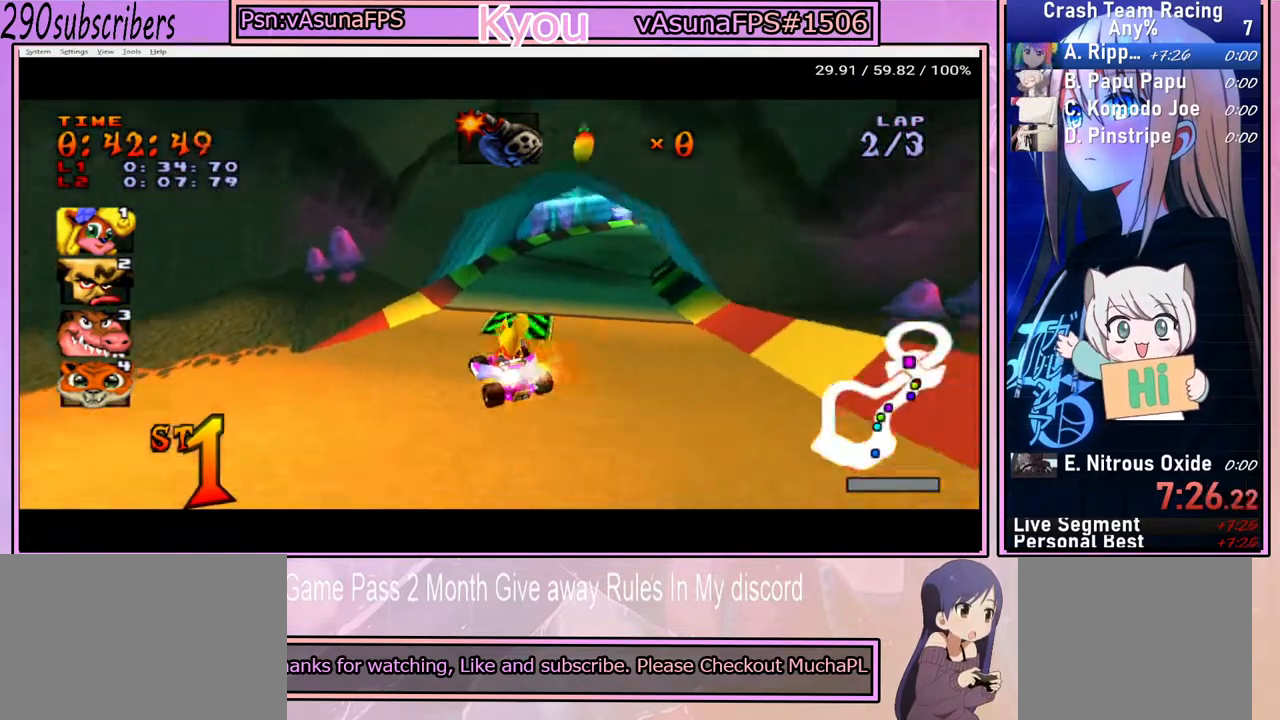
{"buttons": ["CROSS"], "left_stick": "center", "right_stick": "center", "events": [[17, "left_stick", "right"], [133, "left_stick", "center"]]}
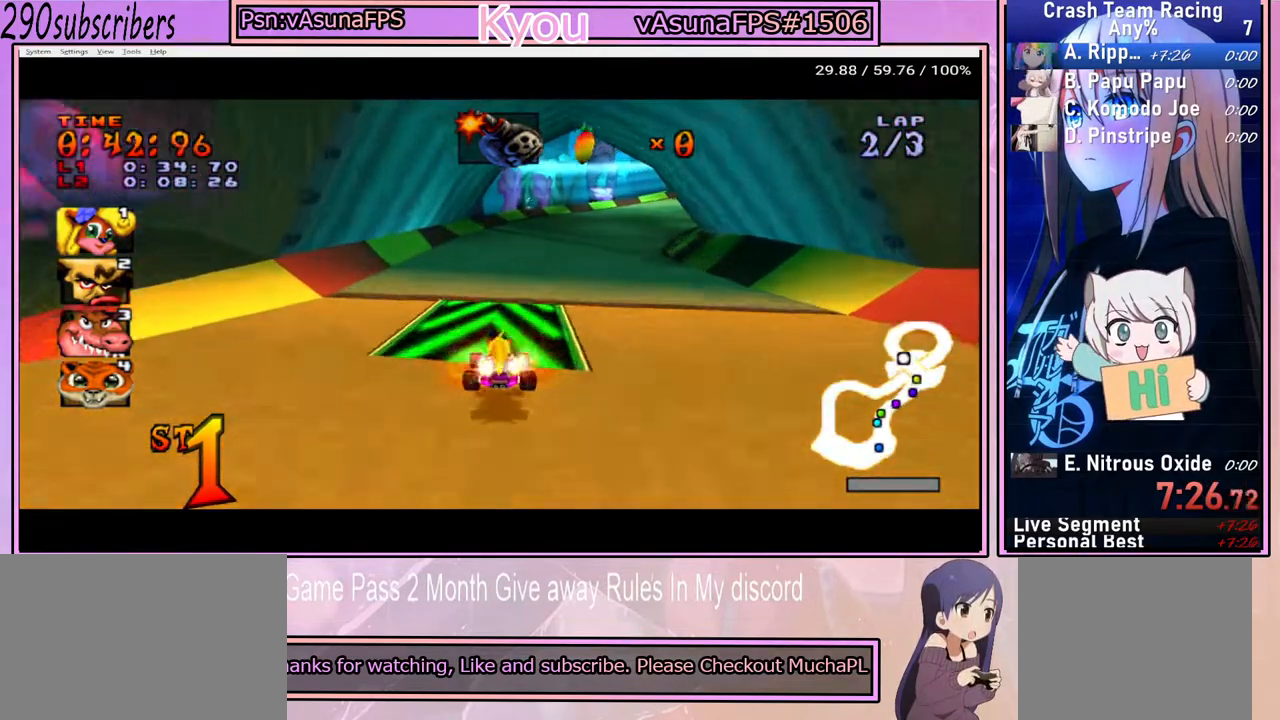
{"buttons": ["CROSS"], "left_stick": "center", "right_stick": "center", "events": []}
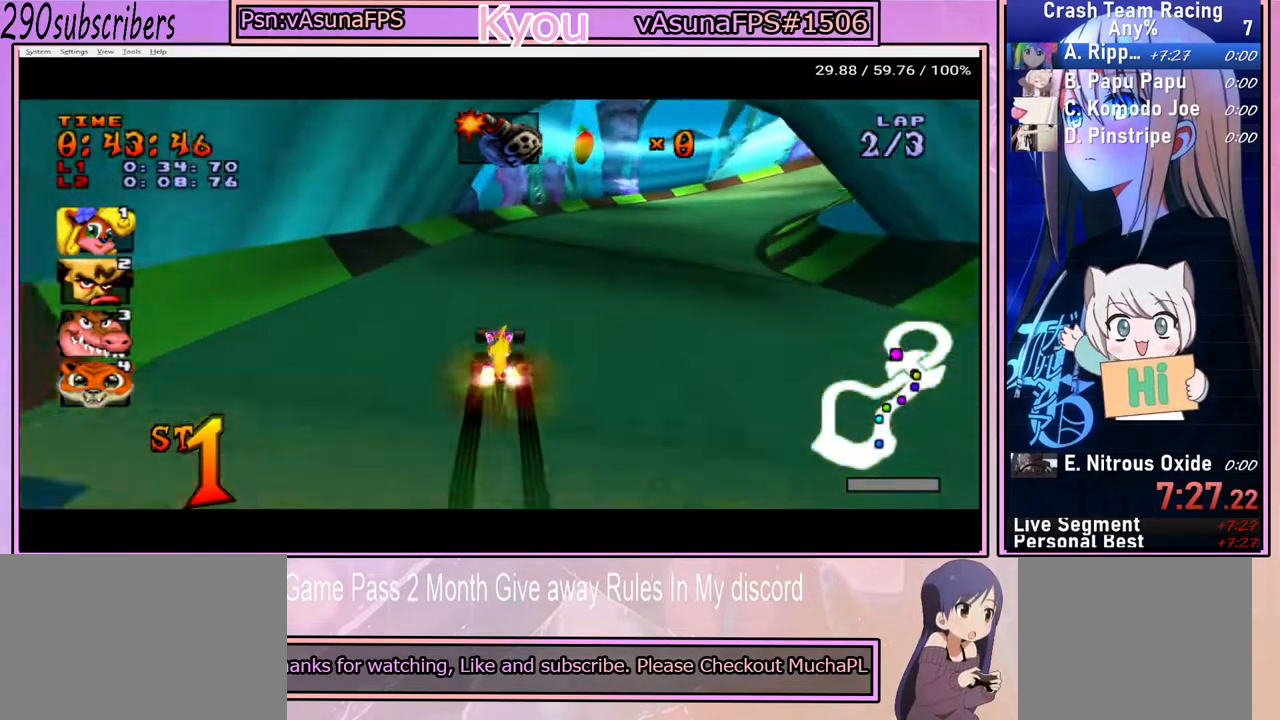
{"buttons": ["CROSS"], "left_stick": "right", "right_stick": "center", "events": [[33, "left_stick", "right"]]}
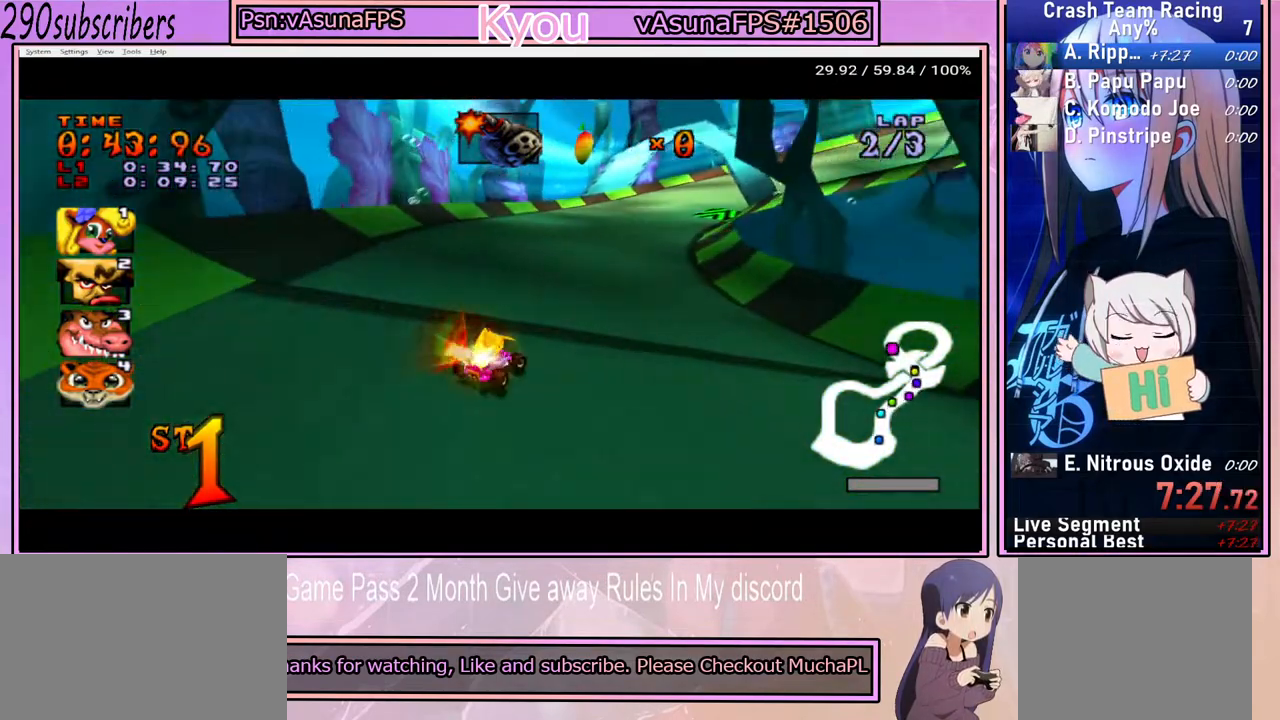
{"buttons": ["CROSS"], "left_stick": "up-left", "right_stick": "center", "events": [[83, "left_stick", "left"], [483, "left_stick", "up-left"]]}
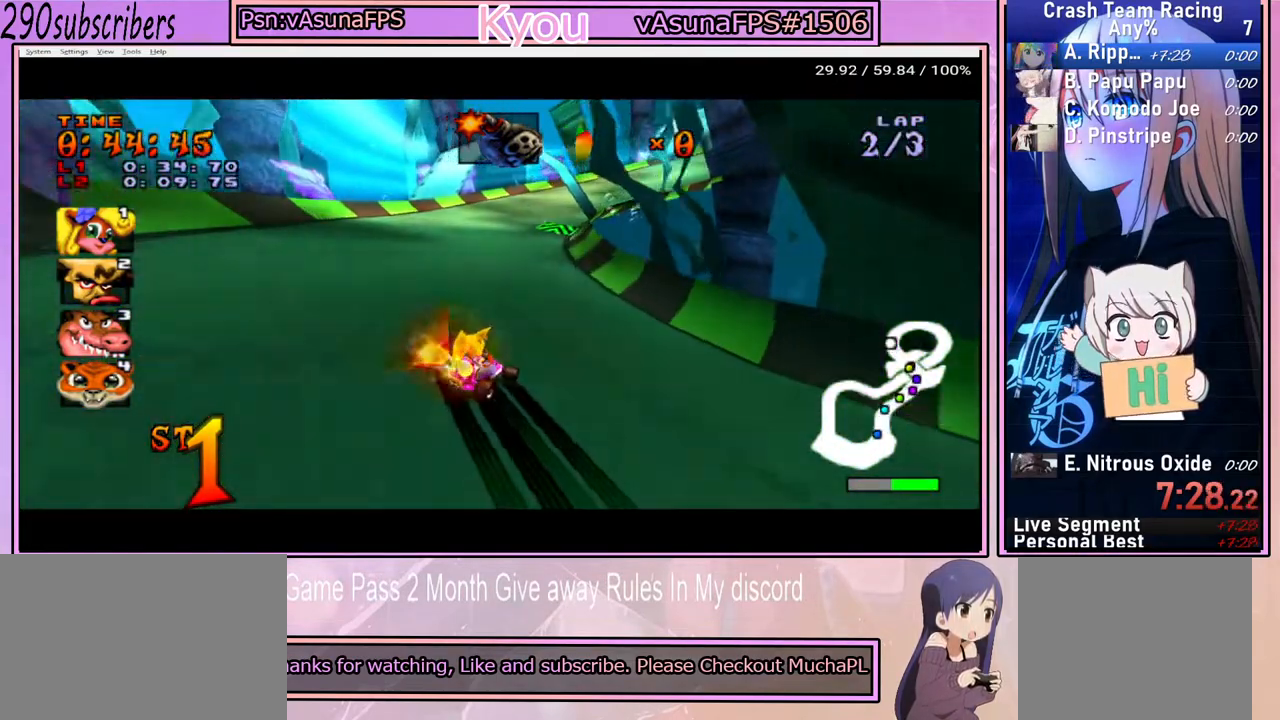
{"buttons": ["CROSS"], "left_stick": "left", "right_stick": "center", "events": [[17, "left_stick", "left"], [50, "left_stick", "up-right"], [367, "left_stick", "left"]]}
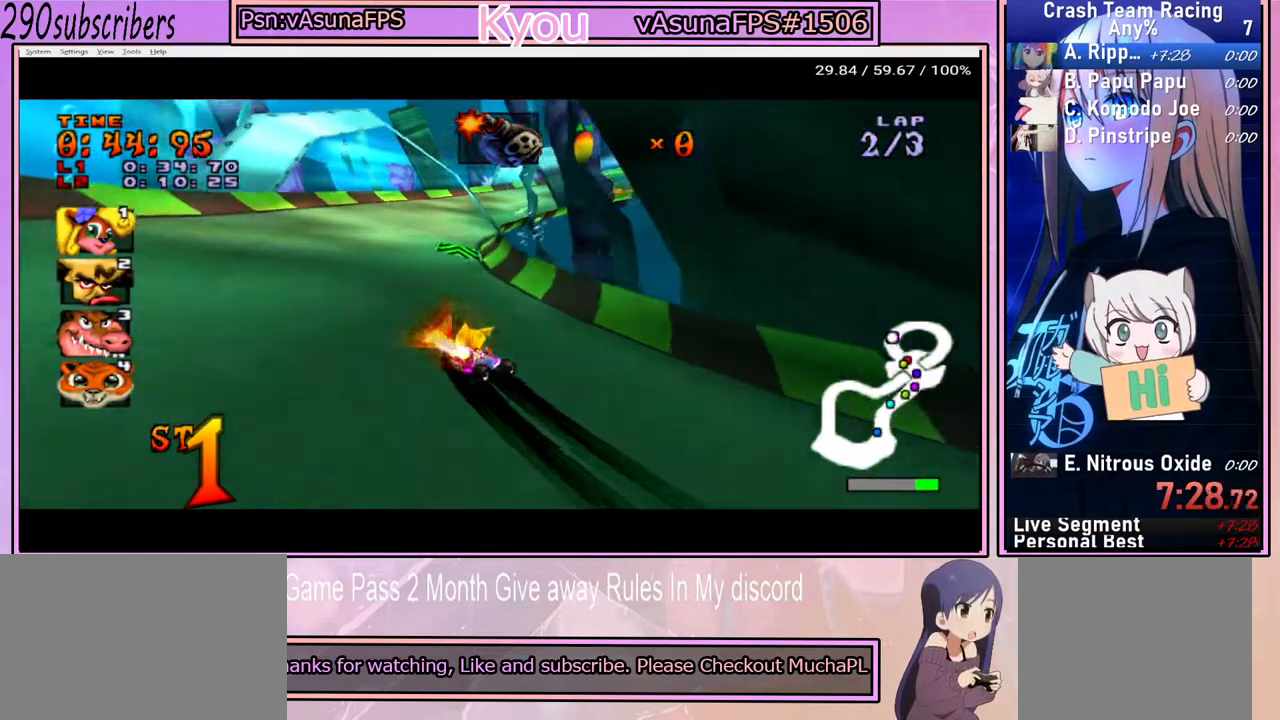
{"buttons": ["CROSS"], "left_stick": "left", "right_stick": "center", "events": [[200, "left_stick", "up"], [283, "left_stick", "right"], [383, "left_stick", "left"]]}
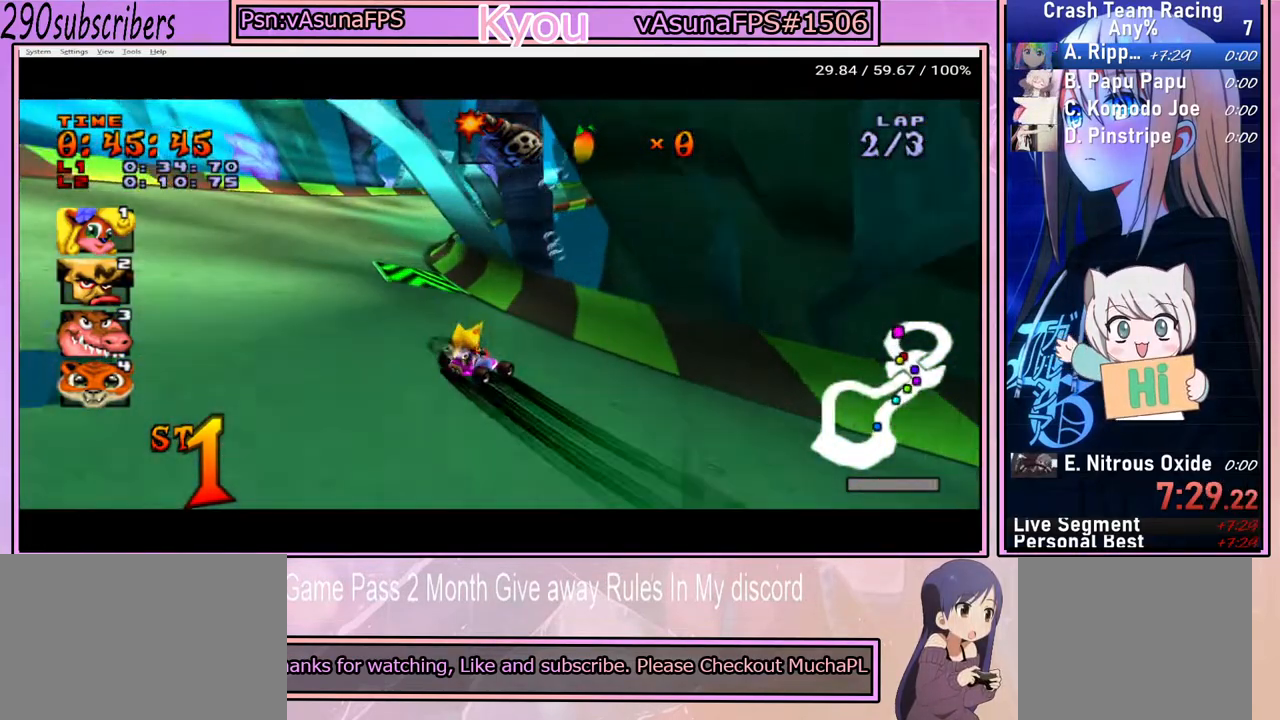
{"buttons": ["CROSS"], "left_stick": "left", "right_stick": "center", "events": []}
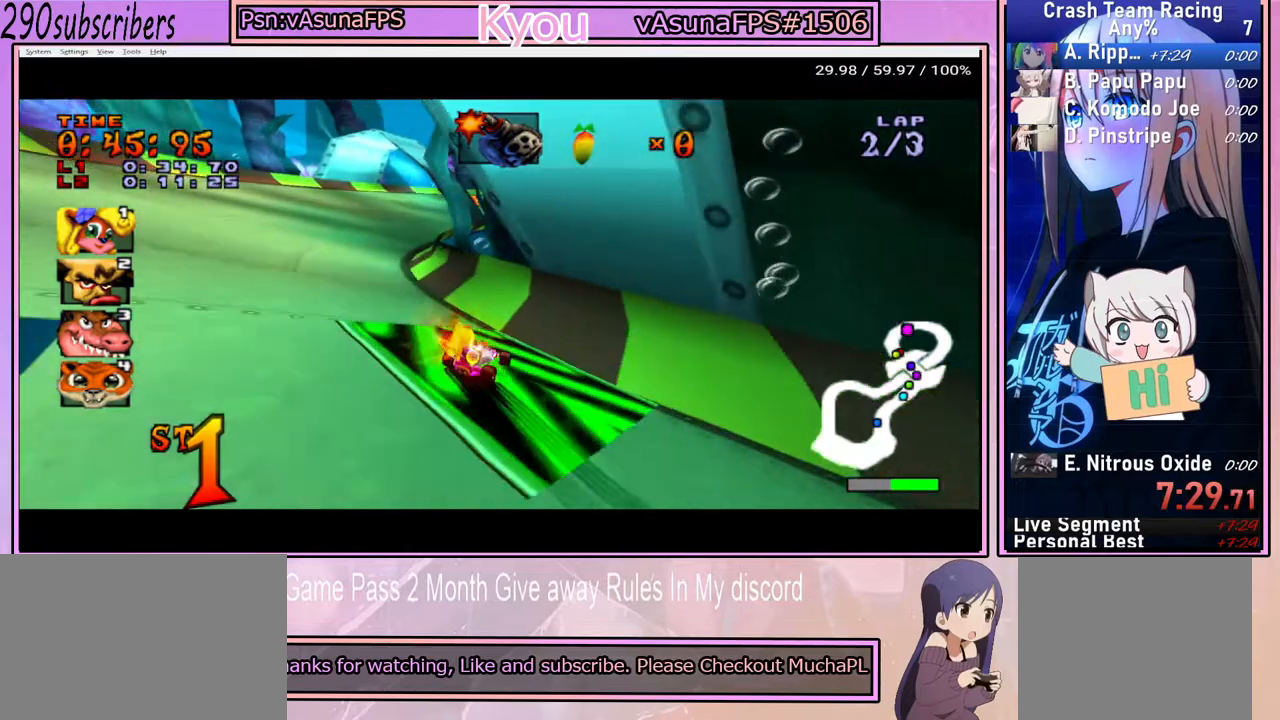
{"buttons": ["CROSS"], "left_stick": "right", "right_stick": "center", "events": [[383, "left_stick", "right"]]}
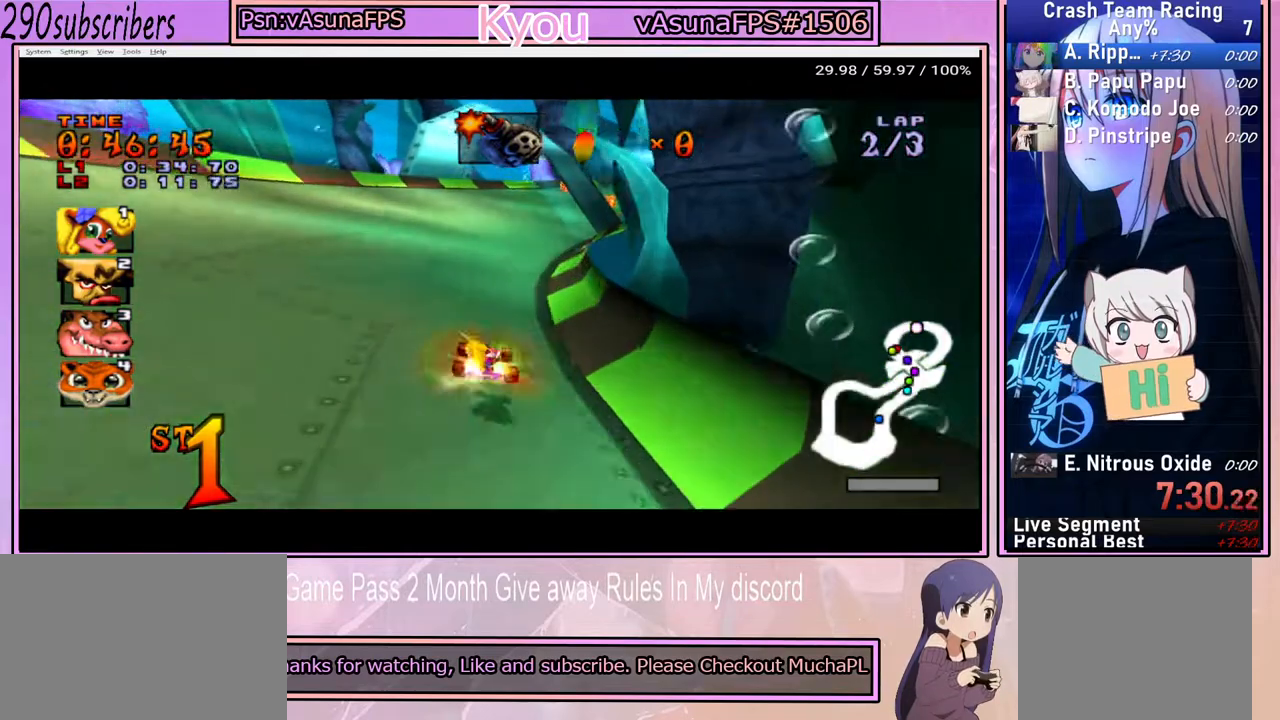
{"buttons": ["CROSS"], "left_stick": "right", "right_stick": "center", "events": []}
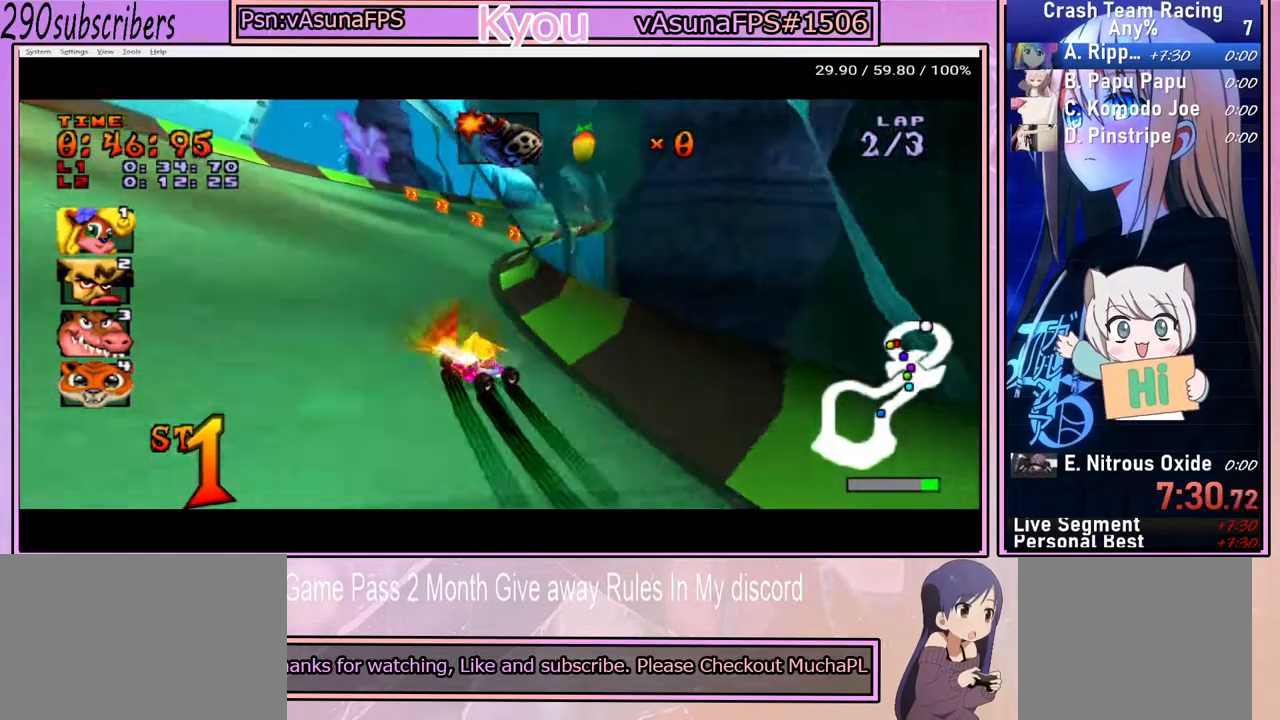
{"buttons": ["CROSS"], "left_stick": "left", "right_stick": "center", "events": [[133, "left_stick", "left"]]}